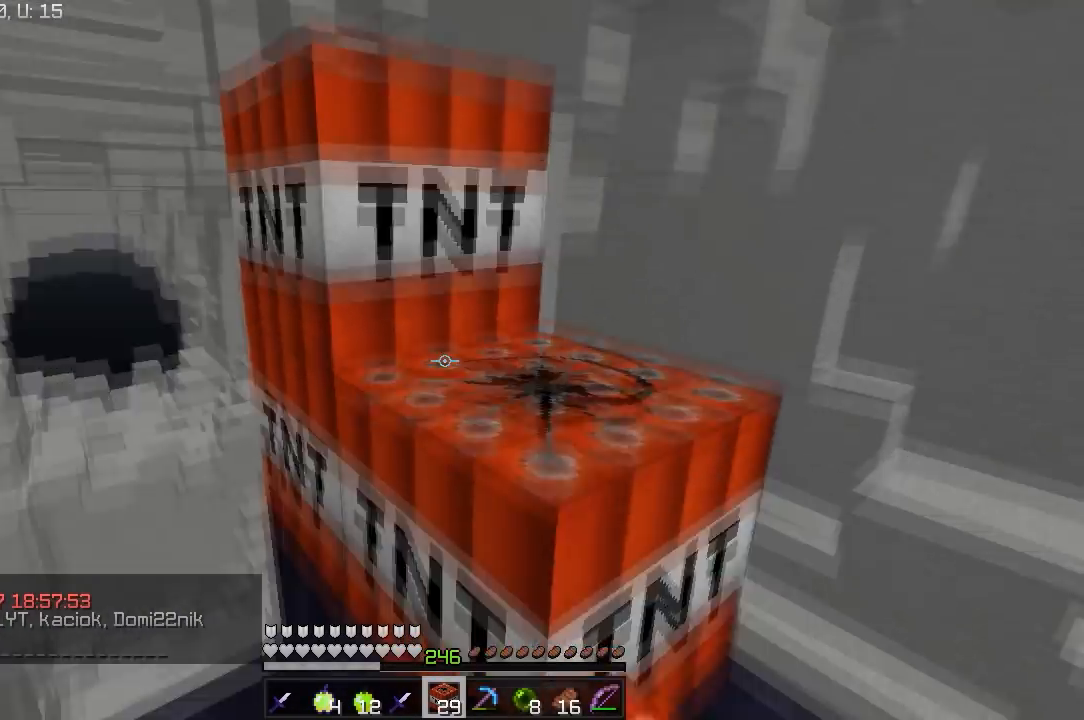
Gameplay with keyboard and mouse; each line is a JSON object with the keys and mouse buttons held at the frame after it. "events" lists presses ("down") and releases ("up") of "a", "d", "s", "w", "mouse_left" and "mouse_right" between this image and that frame as [ms after this image, input, new state], when the widget could be followed in between. "mouse_left", "mouse_right" = the "left", "right" buttons of the "mouse" list. No other keys are recorded. Fast repeated clicks can show as one long hold. Mouse movement is not recorded.
{"keys": [], "mouse": ["right"], "events": [[67, "mouse_right", "up"], [83, "mouse_right", "down"], [200, "mouse_right", "up"], [250, "mouse_right", "down"], [250, "s", "up"]]}
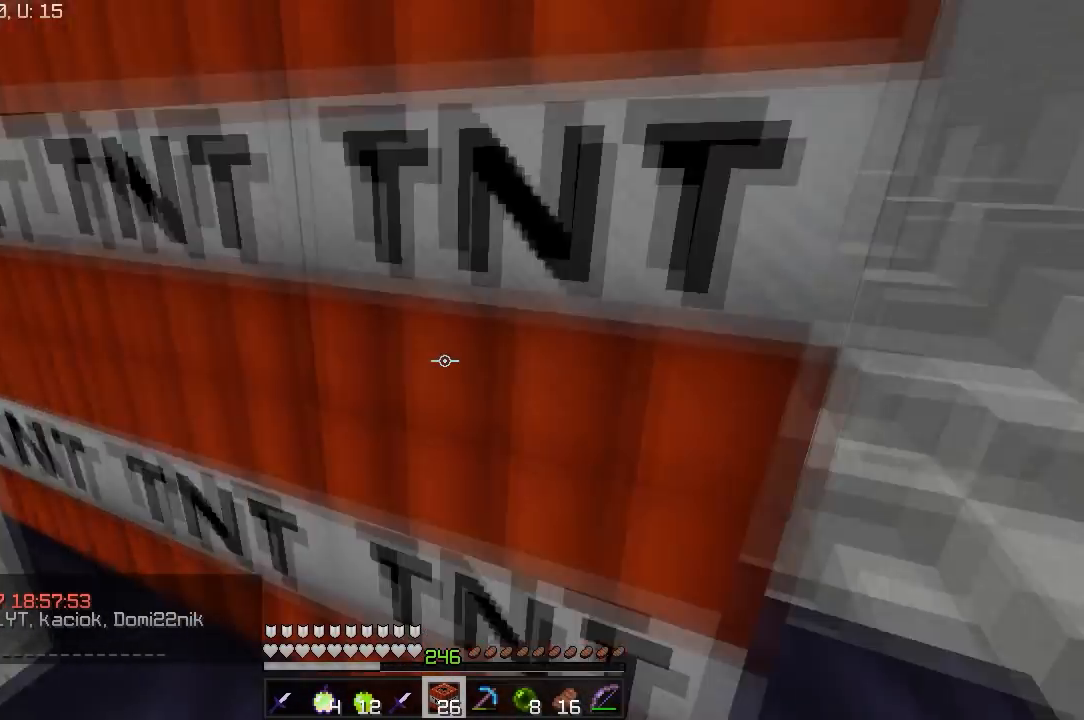
{"keys": [], "mouse": ["right"], "events": [[100, "mouse_right", "up"], [283, "mouse_right", "down"], [450, "mouse_right", "up"], [500, "mouse_right", "down"]]}
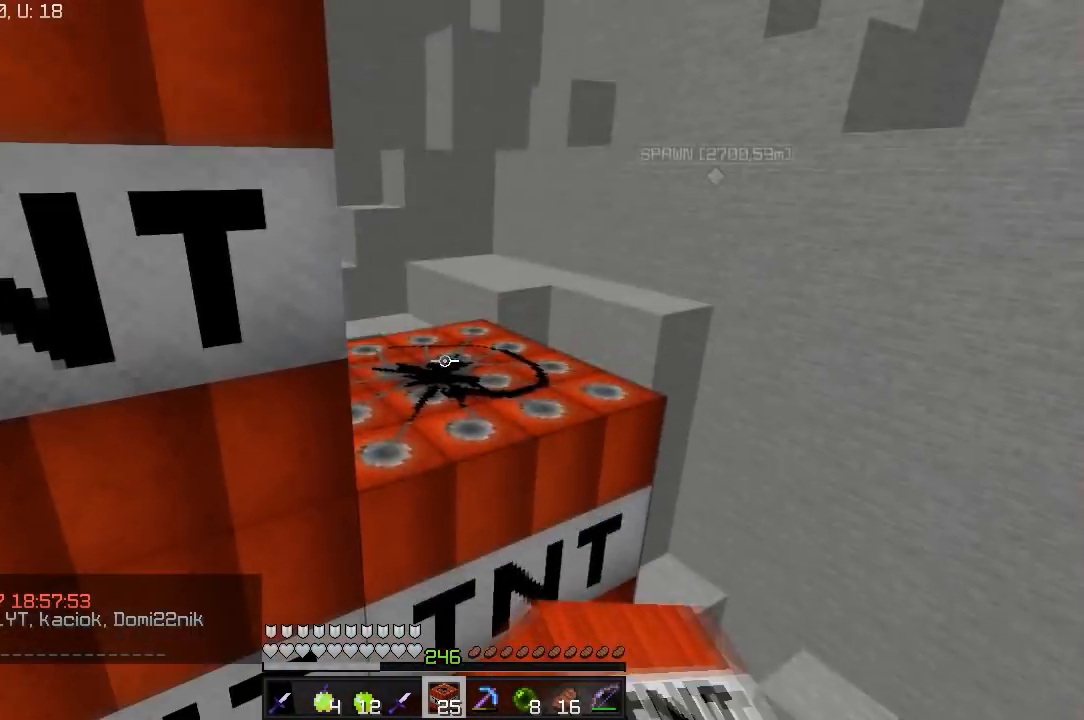
{"keys": [], "mouse": [], "events": [[117, "mouse_right", "up"]]}
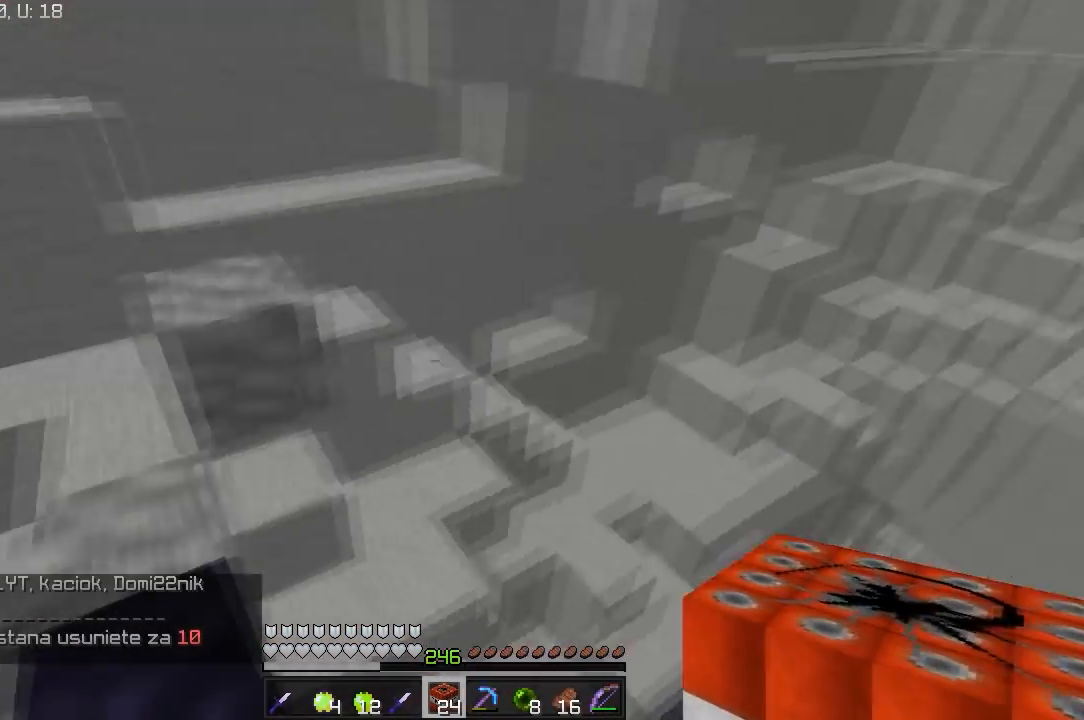
{"keys": ["a", "w"], "mouse": [], "events": [[133, "w", "down"], [383, "a", "down"]]}
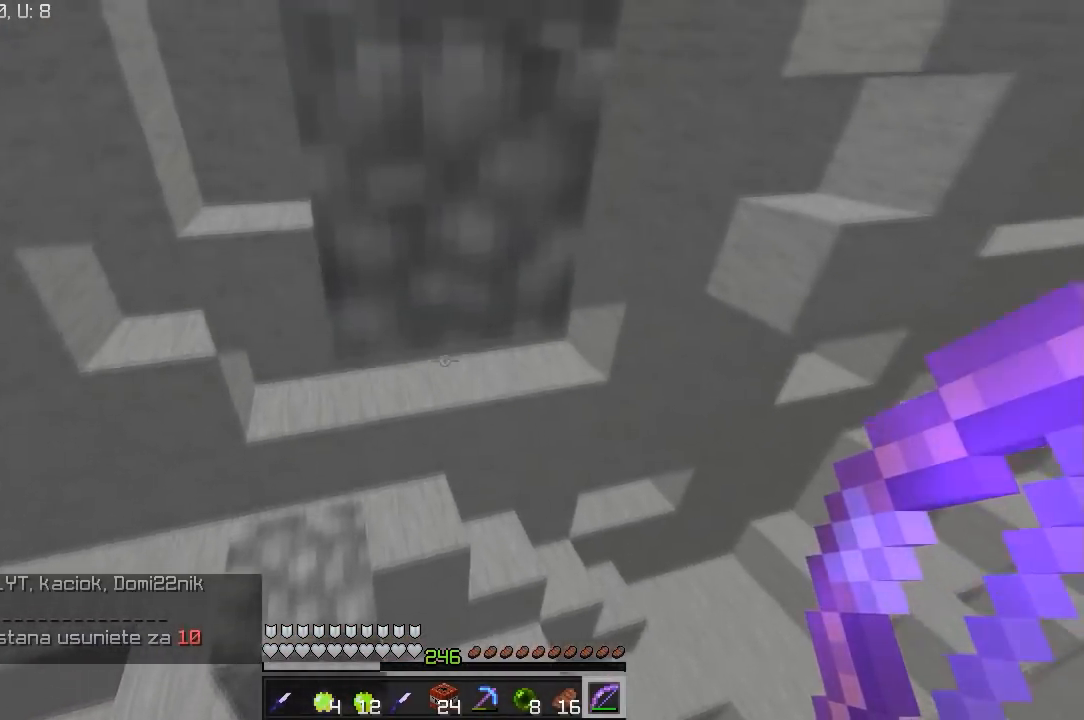
{"keys": ["a", "w"], "mouse": [], "events": []}
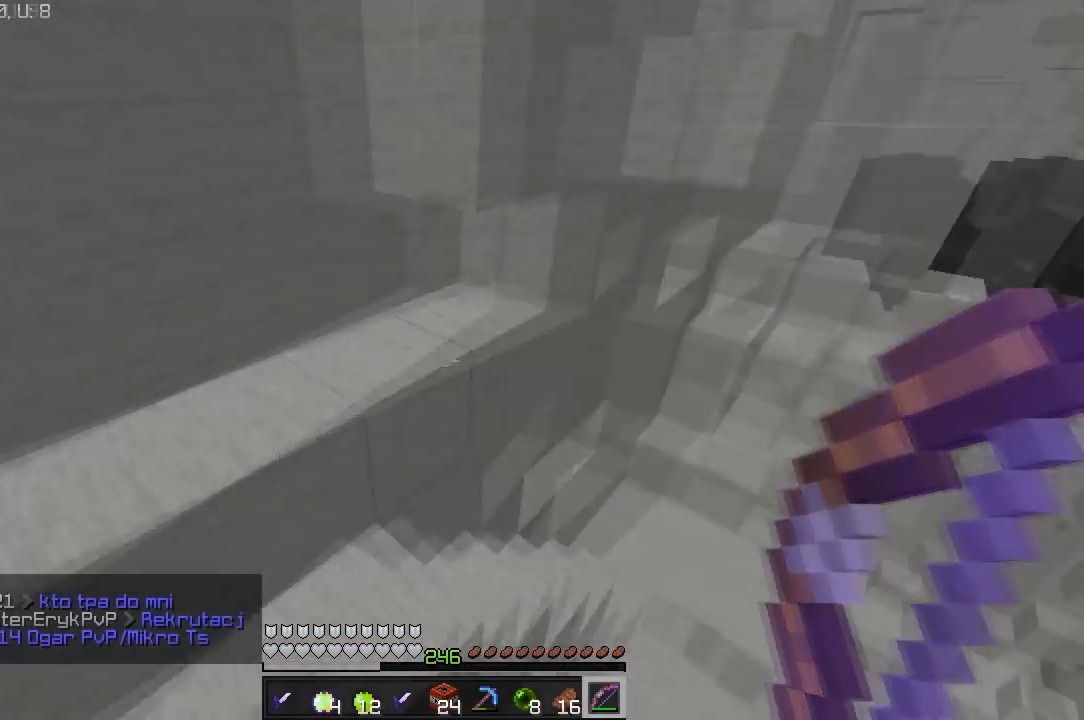
{"keys": [], "mouse": ["right"], "events": [[100, "mouse_right", "down"], [150, "a", "up"], [150, "w", "up"], [183, "s", "down"], [450, "s", "up"]]}
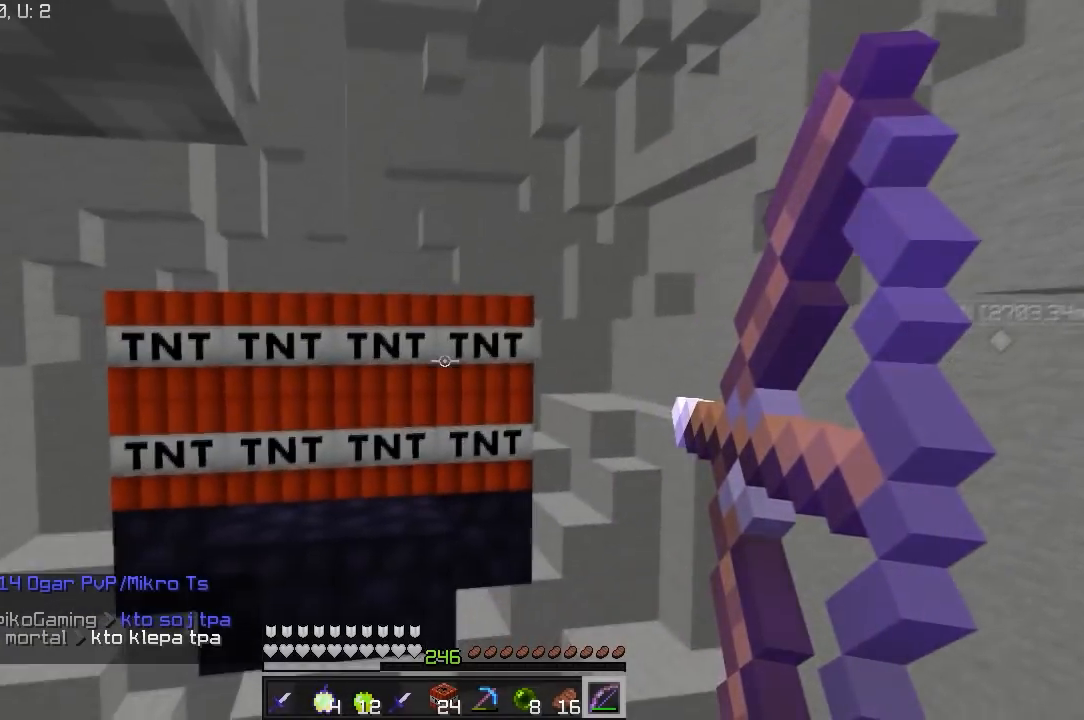
{"keys": [], "mouse": ["right"], "events": []}
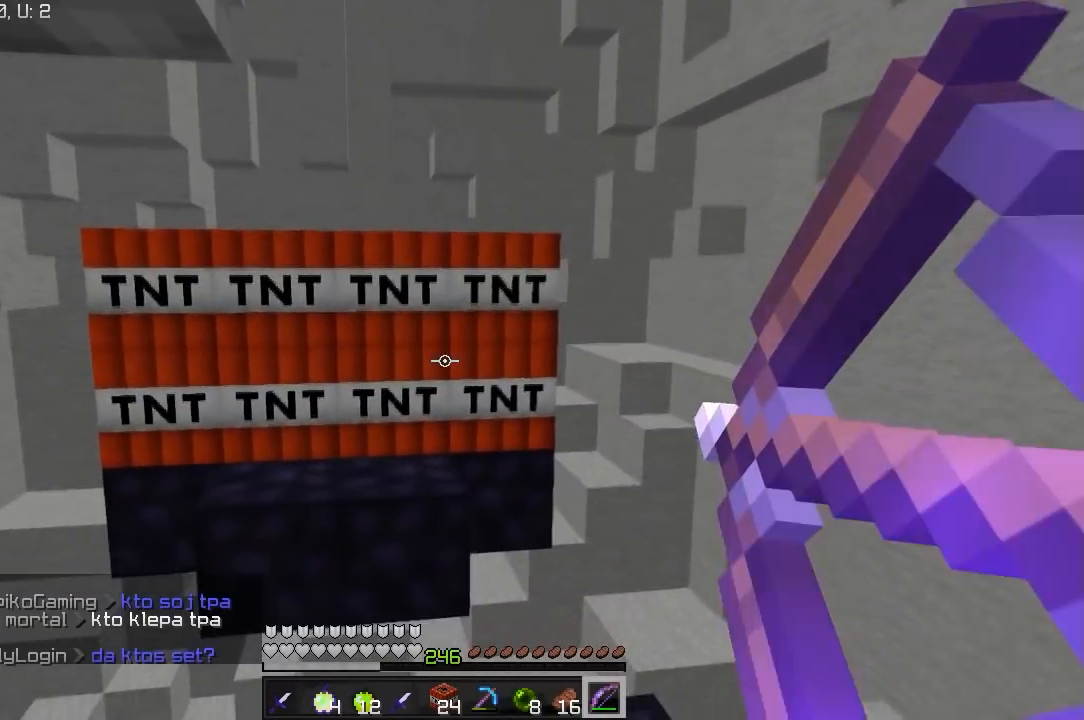
{"keys": [], "mouse": ["right"], "events": []}
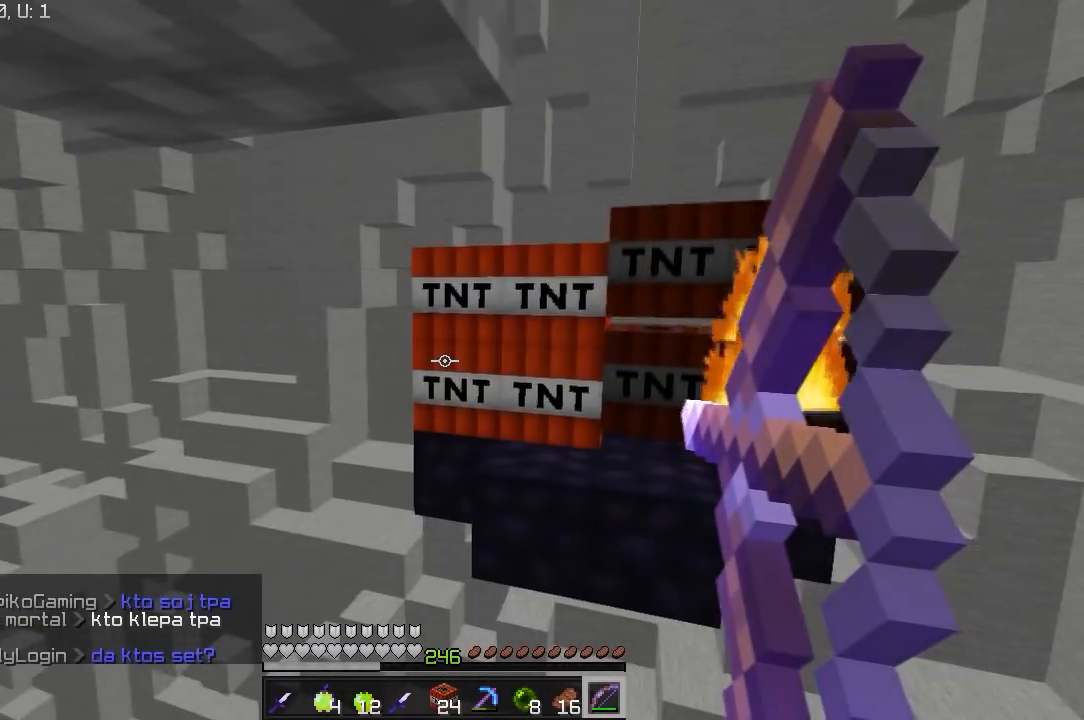
{"keys": [], "mouse": ["right"], "events": []}
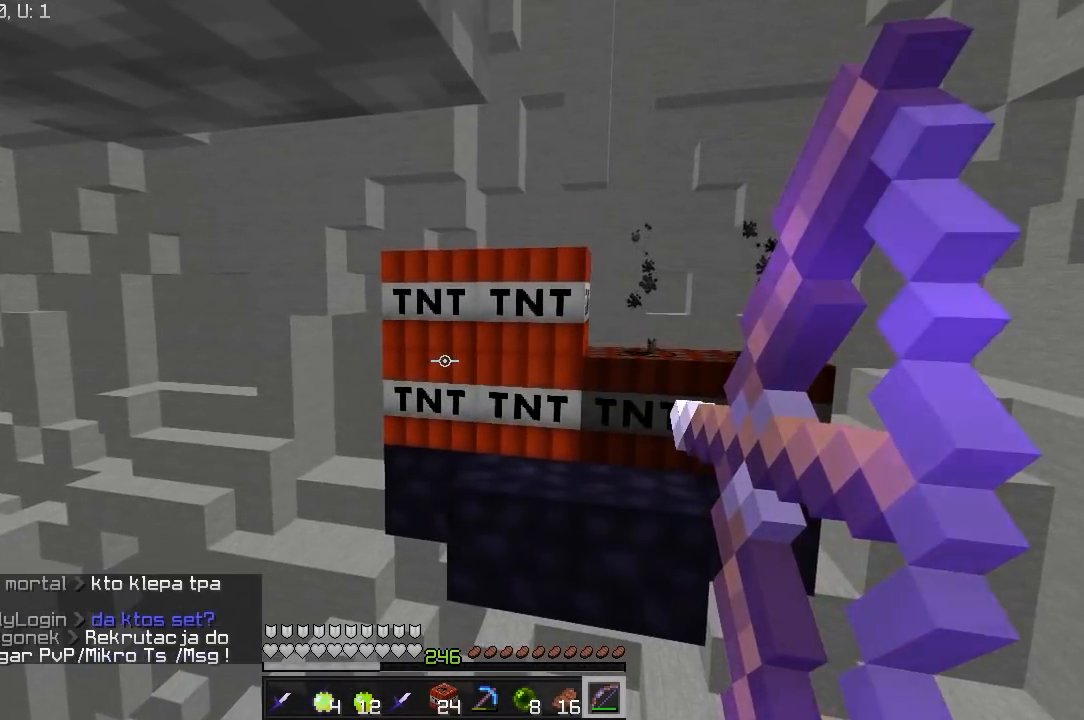
{"keys": ["a", "w"], "mouse": [], "events": [[300, "mouse_right", "up"], [450, "w", "down"], [500, "a", "down"]]}
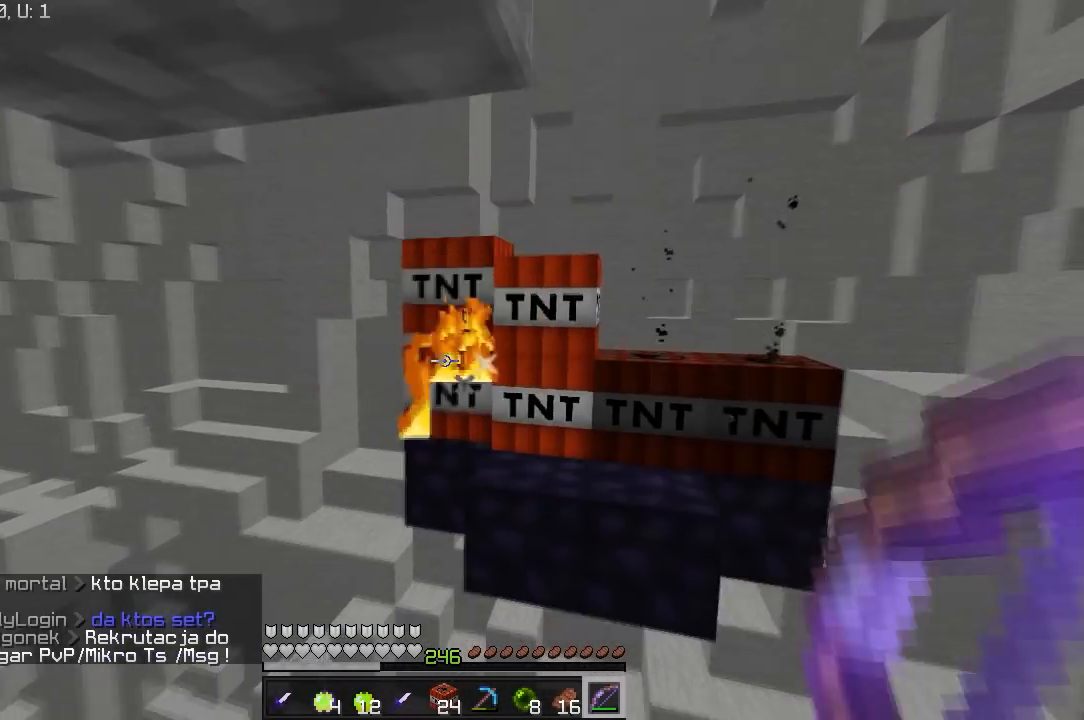
{"keys": ["w"], "mouse": [], "events": [[350, "a", "up"]]}
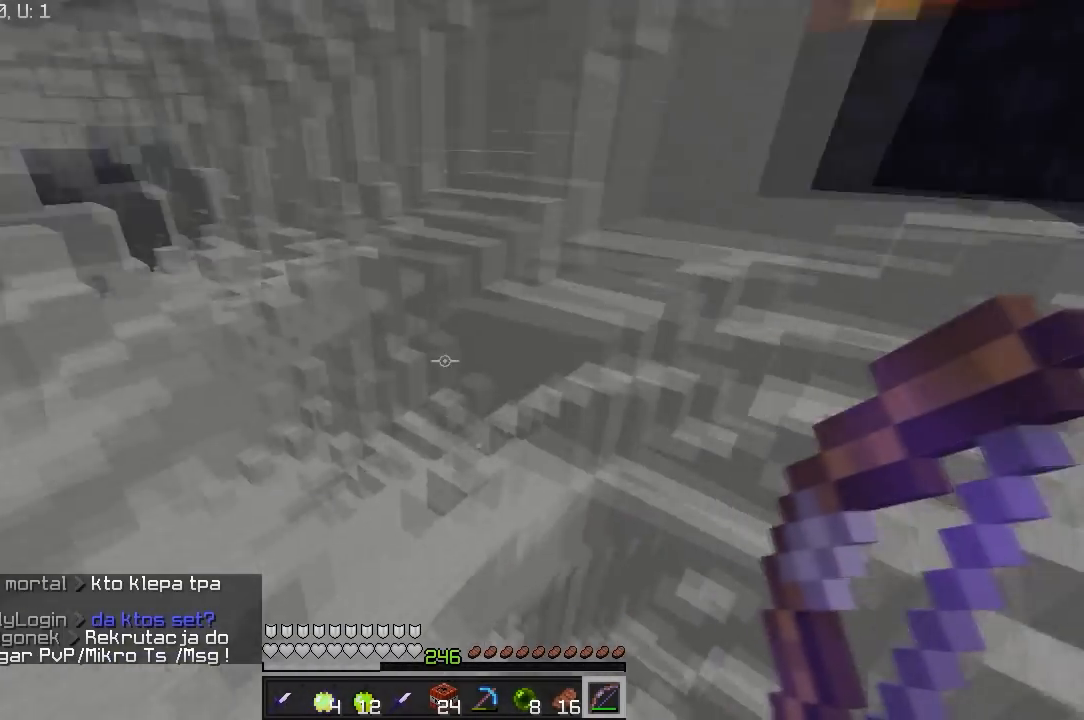
{"keys": ["w"], "mouse": [], "events": [[67, "w", "up"], [100, "s", "down"], [200, "a", "down"], [300, "s", "up"], [350, "w", "down"], [467, "a", "up"]]}
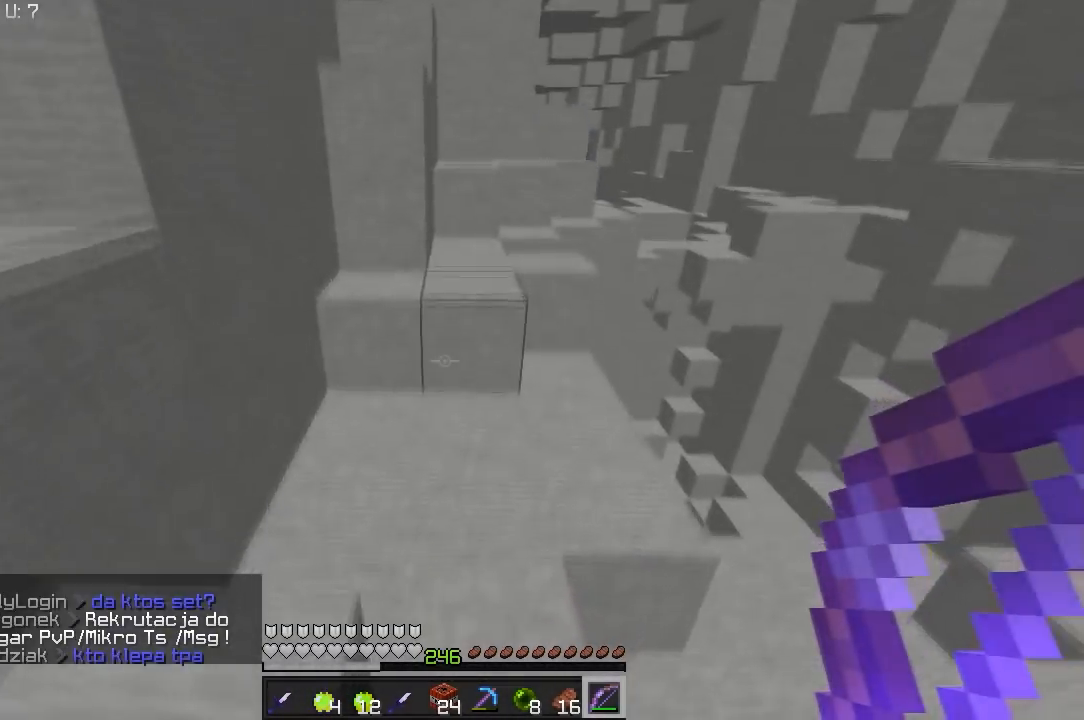
{"keys": ["a", "s"], "mouse": [], "events": [[400, "w", "up"], [450, "s", "down"], [500, "a", "down"]]}
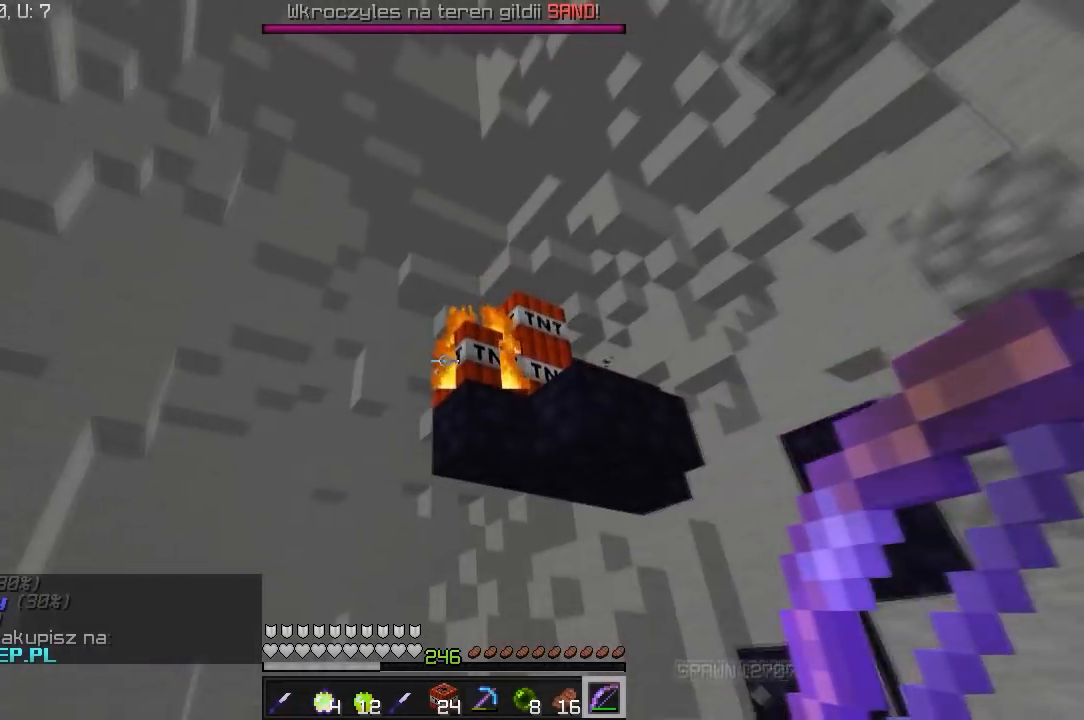
{"keys": ["a", "w"], "mouse": [], "events": [[217, "s", "up"], [267, "a", "up"], [350, "w", "down"], [500, "a", "down"]]}
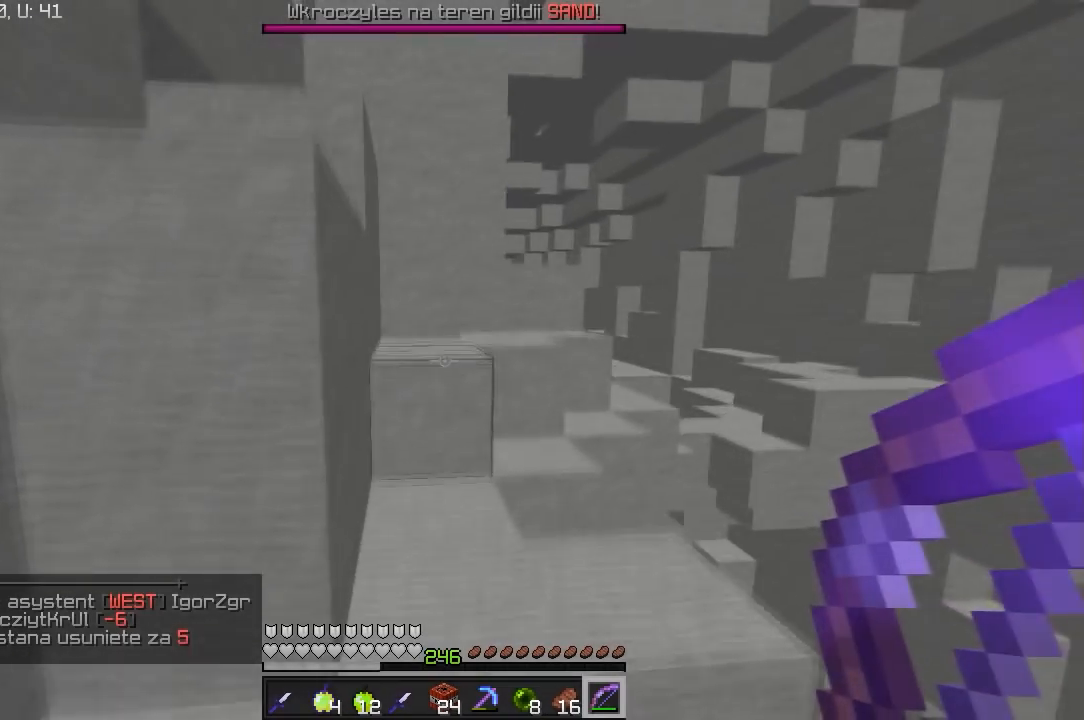
{"keys": ["a", "w"], "mouse": [], "events": [[150, "a", "up"], [250, "d", "down"], [450, "d", "up"], [500, "a", "down"]]}
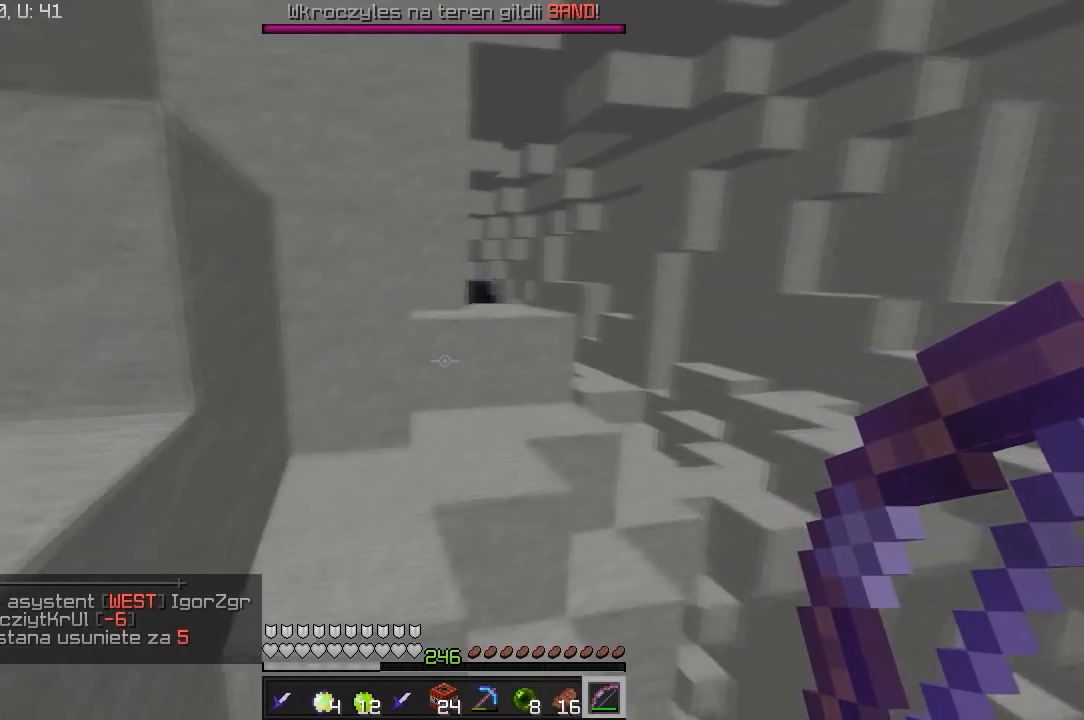
{"keys": ["w"], "mouse": [], "events": [[150, "a", "up"], [250, "a", "down"], [417, "a", "up"]]}
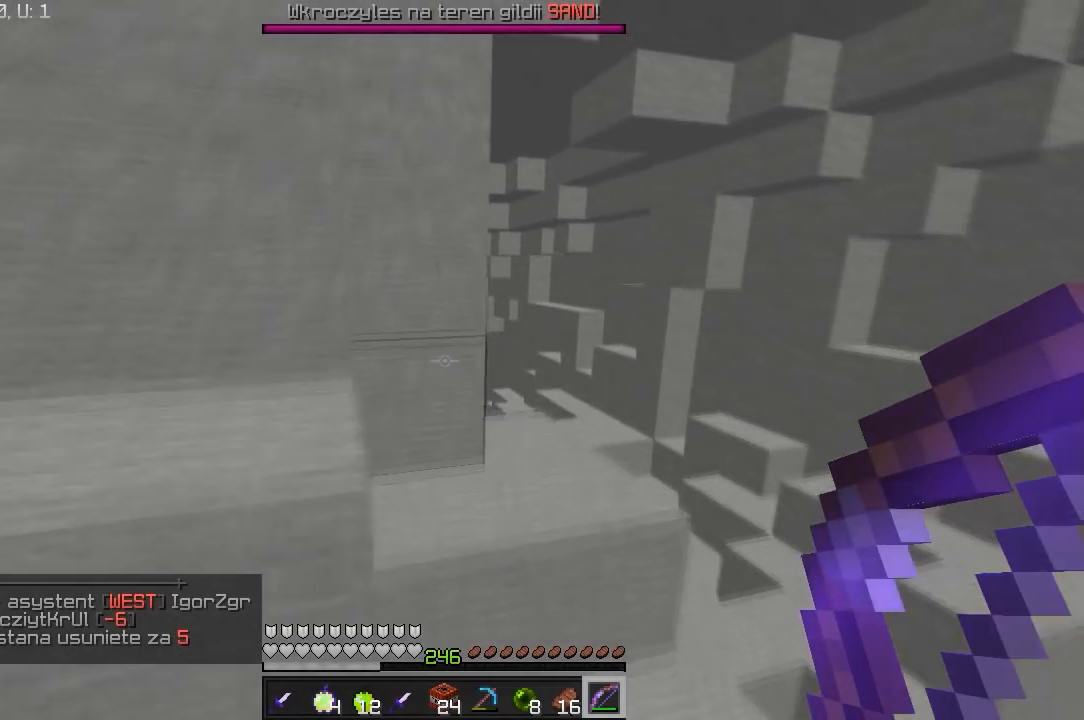
{"keys": ["d", "w"], "mouse": [], "events": [[200, "d", "down"]]}
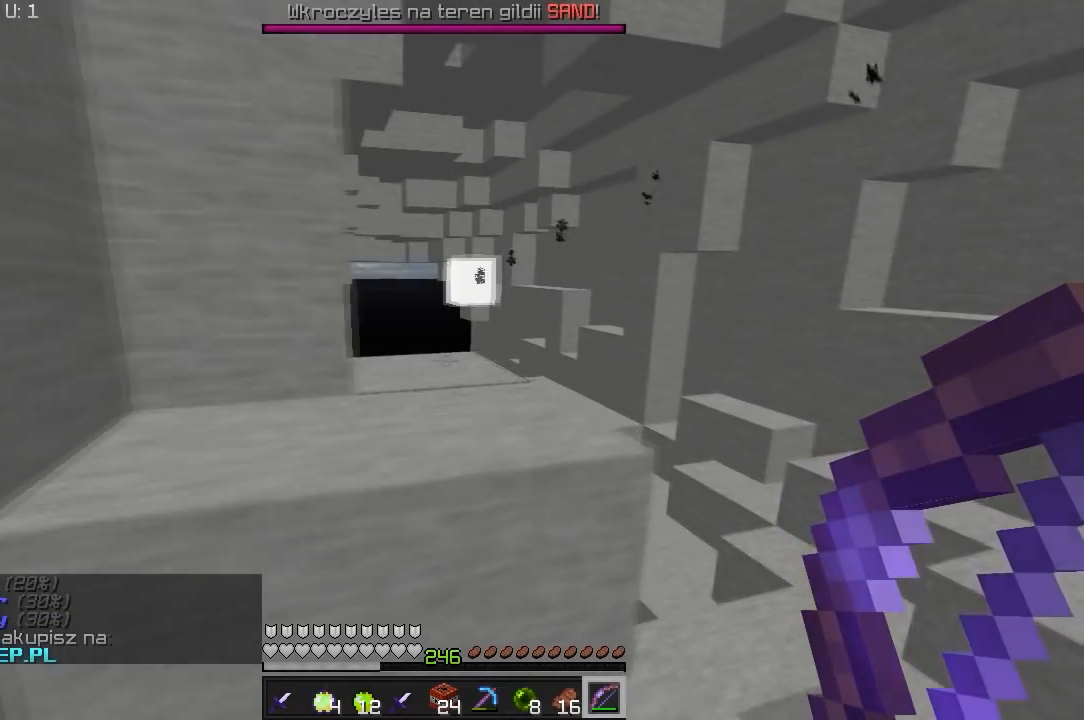
{"keys": ["a"], "mouse": [], "events": [[100, "d", "up"], [250, "a", "down"], [500, "w", "up"]]}
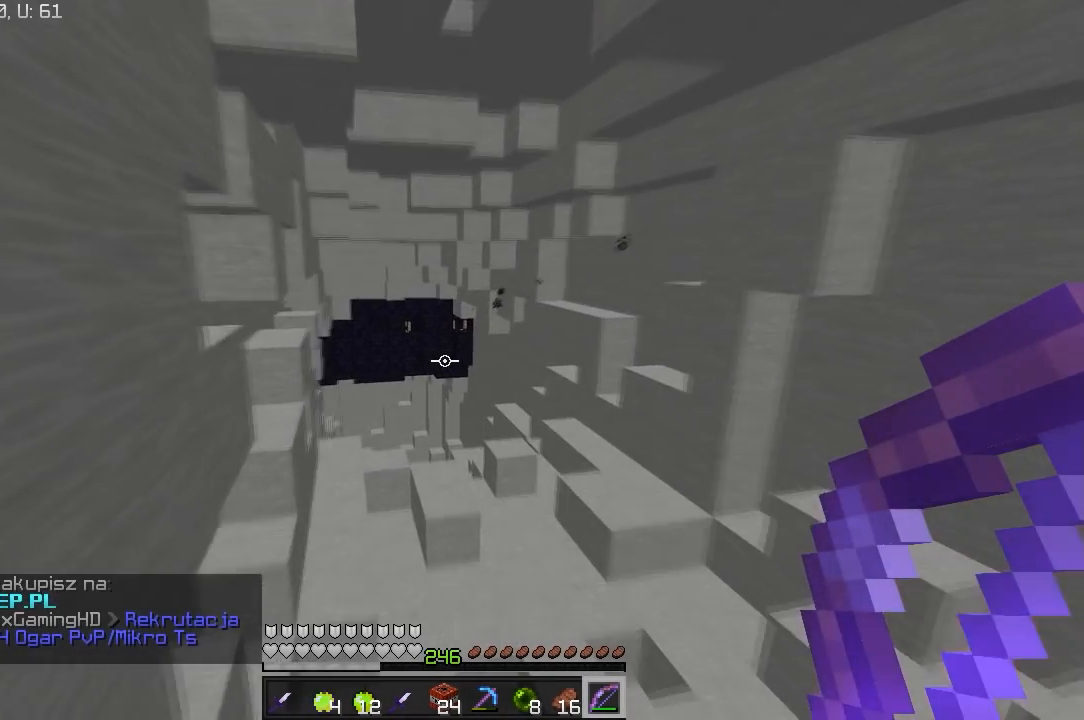
{"keys": [], "mouse": [], "events": [[67, "a", "up"]]}
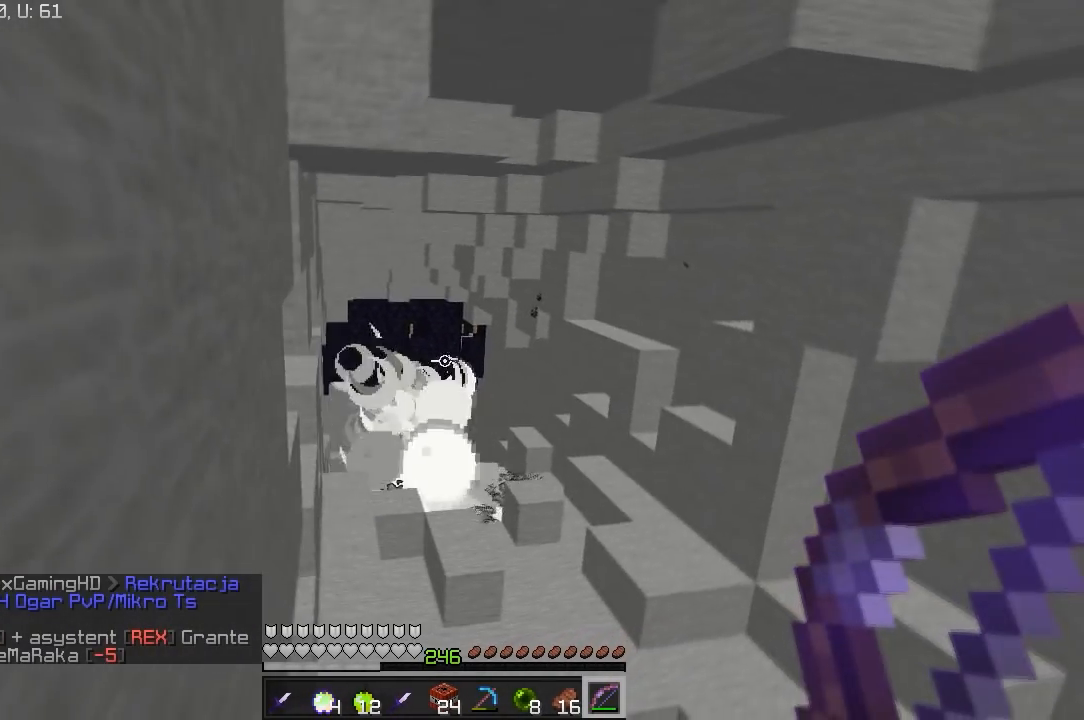
{"keys": [], "mouse": [], "events": []}
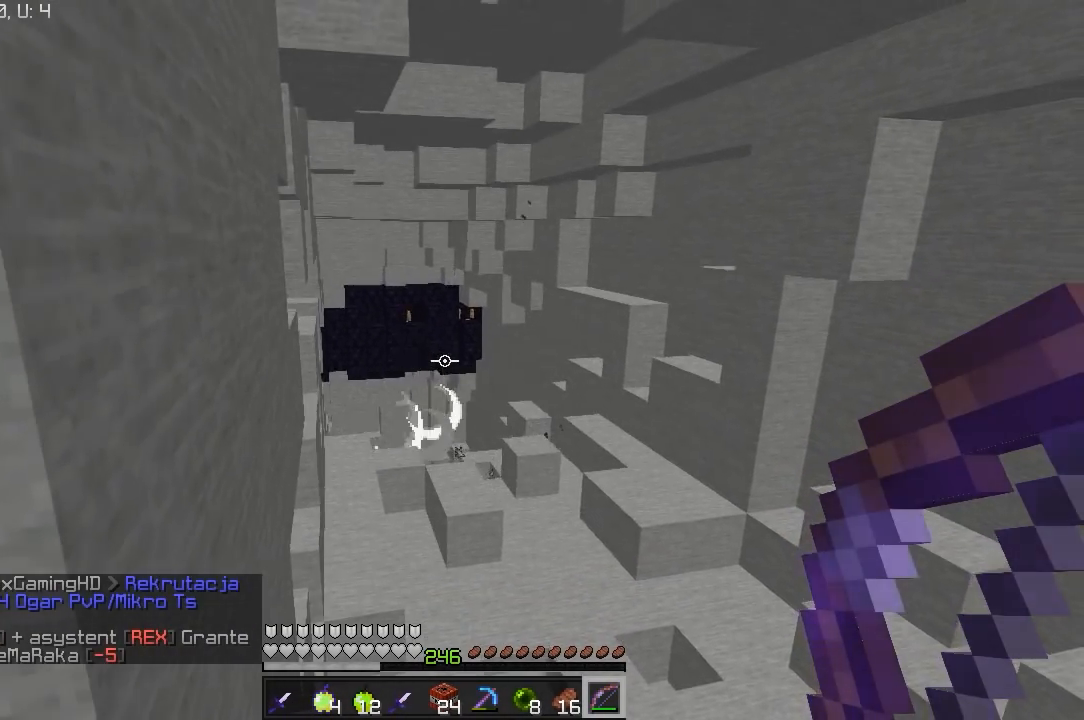
{"keys": [], "mouse": [], "events": []}
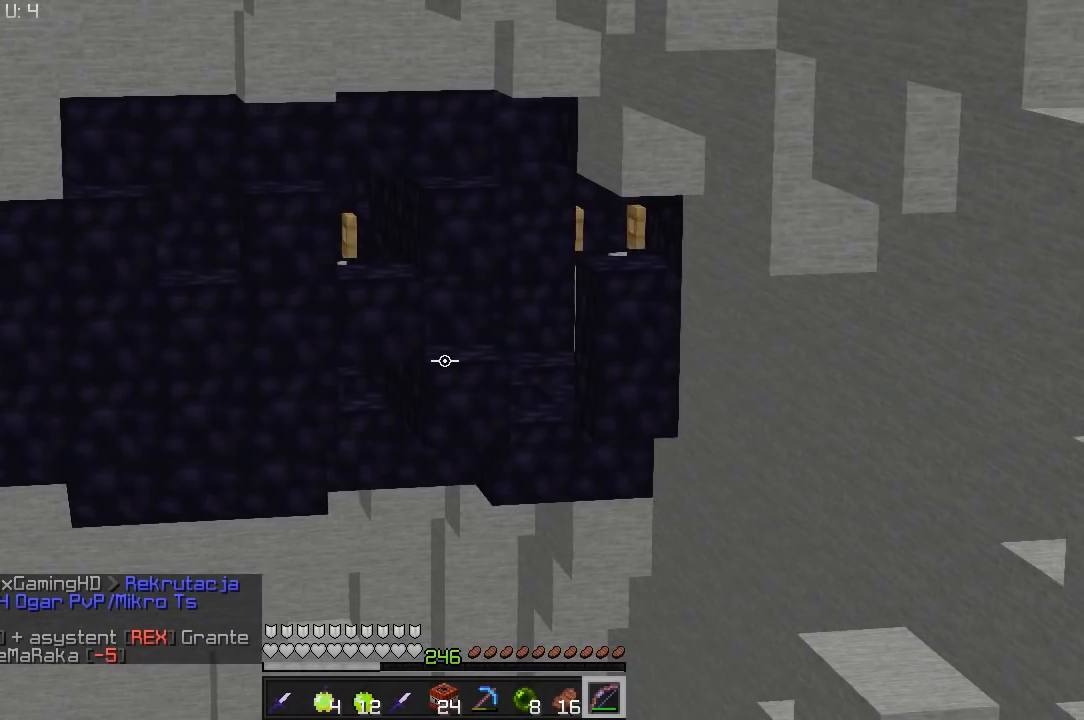
{"keys": ["d", "w"], "mouse": [], "events": [[300, "d", "down"], [450, "w", "down"]]}
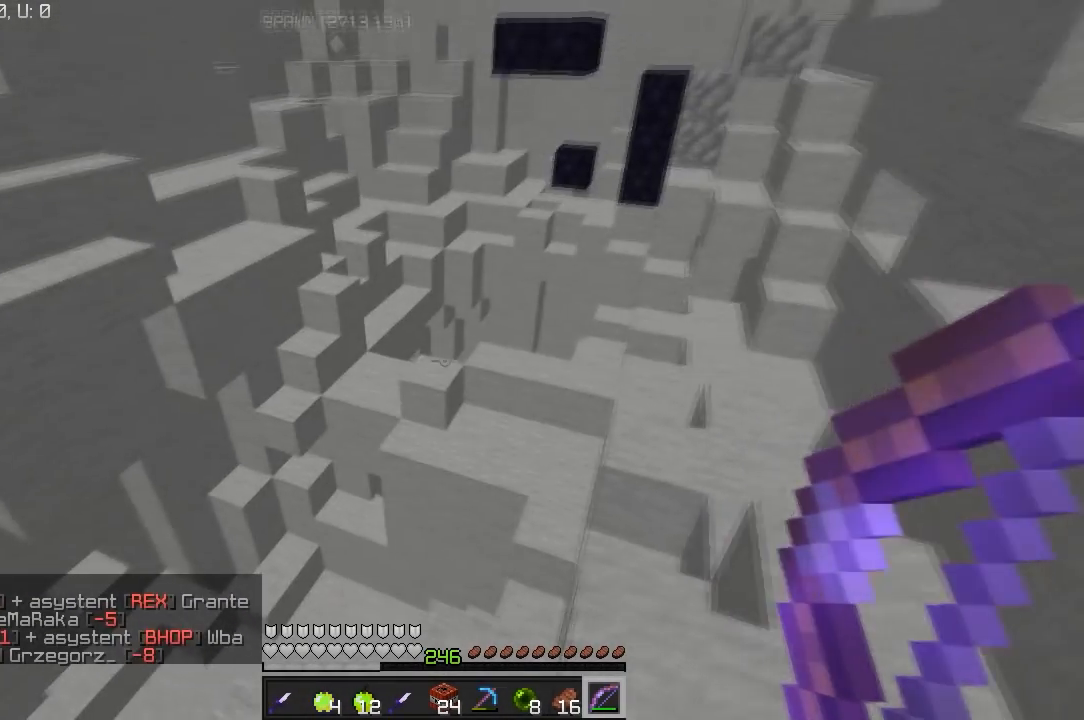
{"keys": ["w"], "mouse": [], "events": [[100, "d", "up"], [300, "d", "down"], [500, "d", "up"]]}
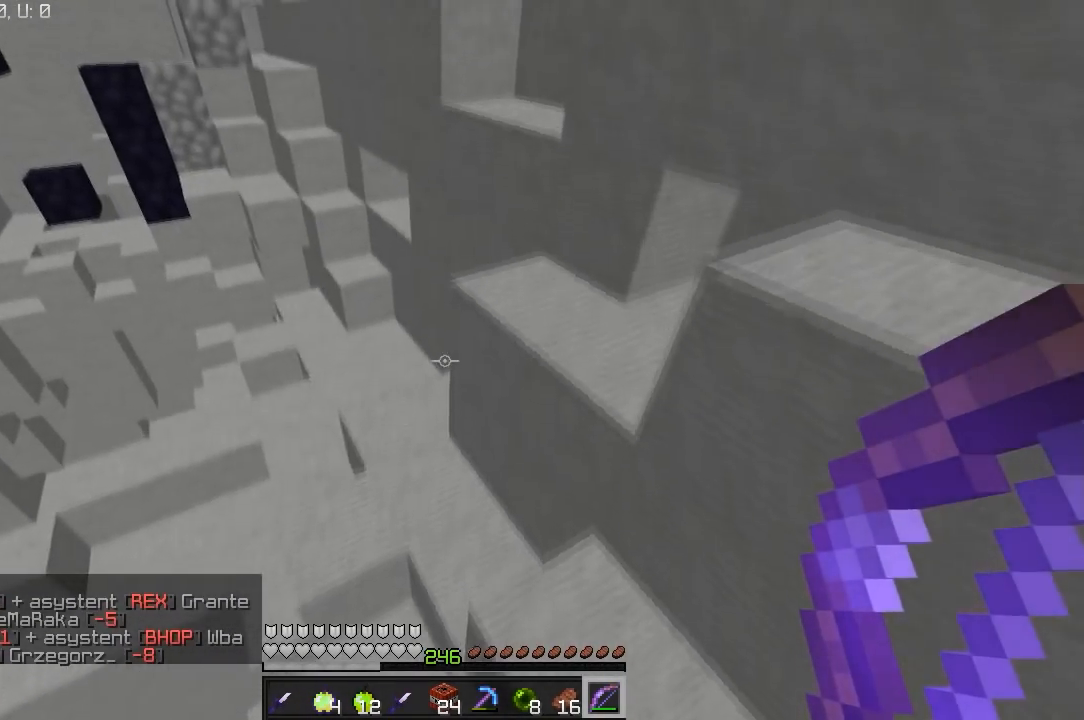
{"keys": ["w"], "mouse": [], "events": [[133, "a", "down"], [450, "a", "up"]]}